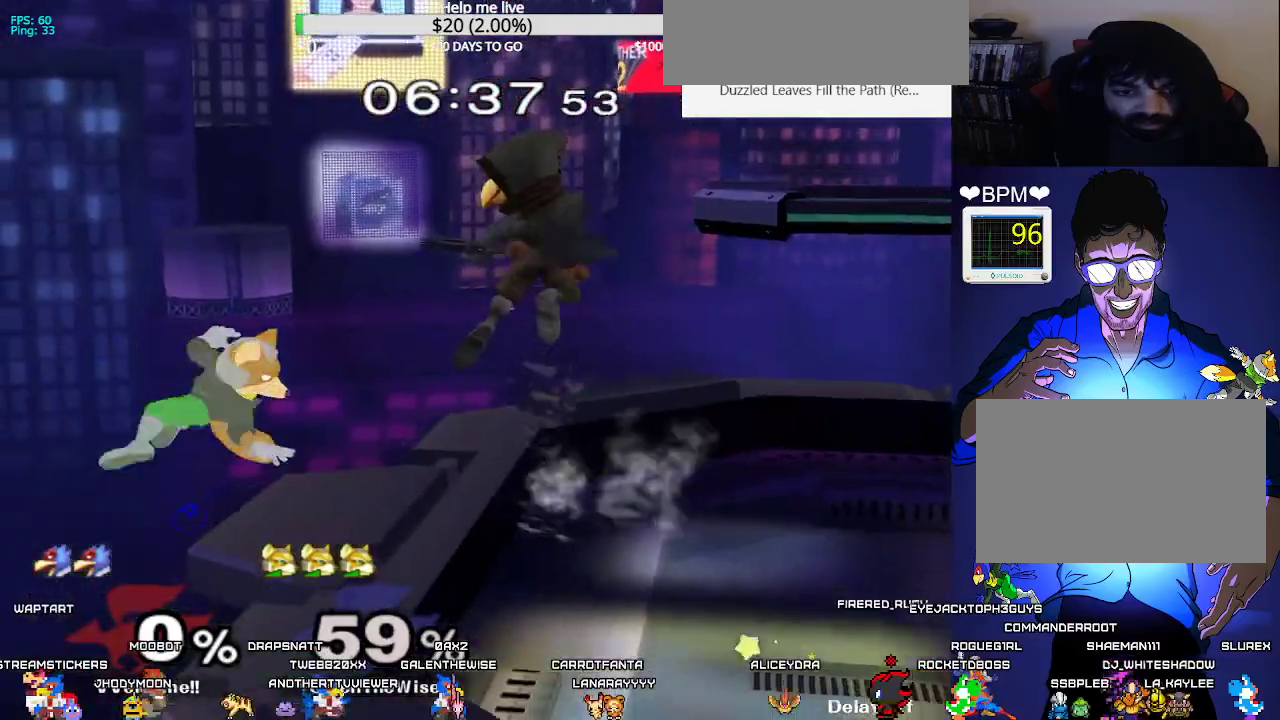
Gameplay with a controller (arcade stick); each line is a JSON object with the inputs held at the frame after it. "events" lists button and stick changes between this image and that frame as [ms after this image, input, new state], when the widget could be followed in between. Not read: L3 R3 other_buttons.
{"buttons": ["DPAD_UP", "DPAD_RIGHT"], "events": [[67, "DPAD_DOWN", "down"], [167, "DPAD_DOWN", "up"], [350, "DPAD_RIGHT", "down"], [483, "DPAD_UP", "down"]]}
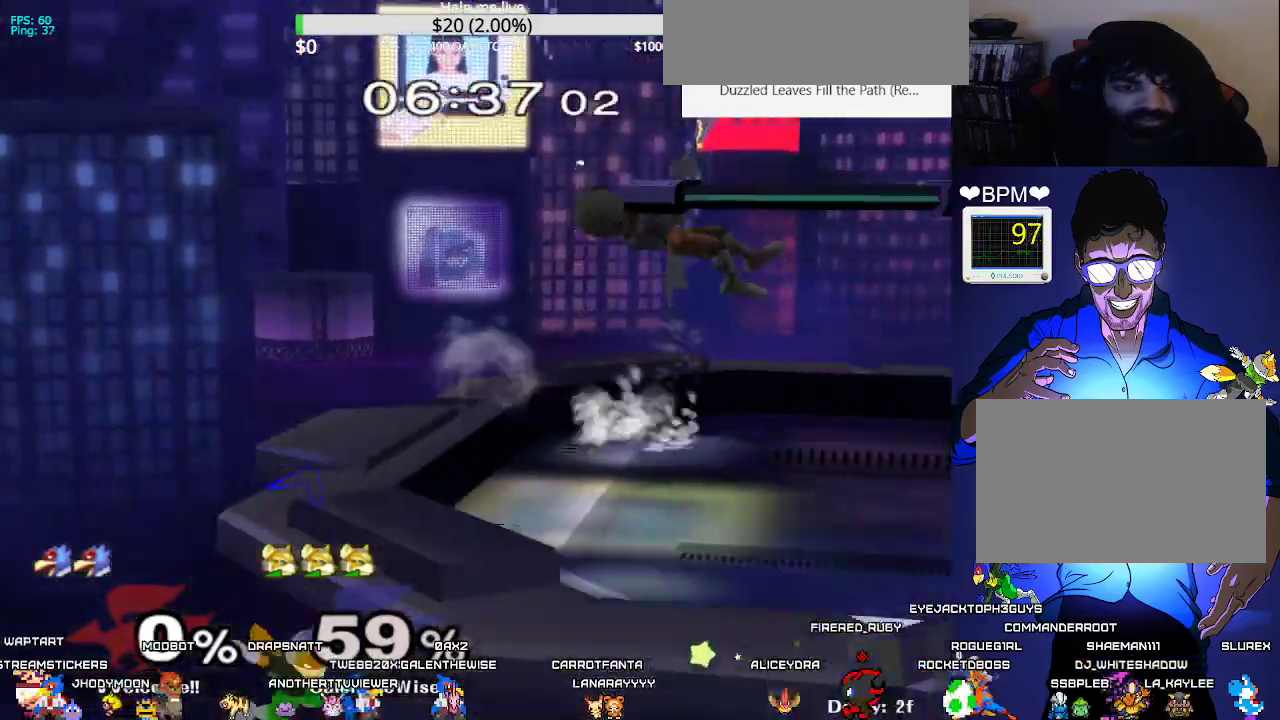
{"buttons": [], "events": [[83, "DPAD_UP", "up"], [117, "DPAD_RIGHT", "up"]]}
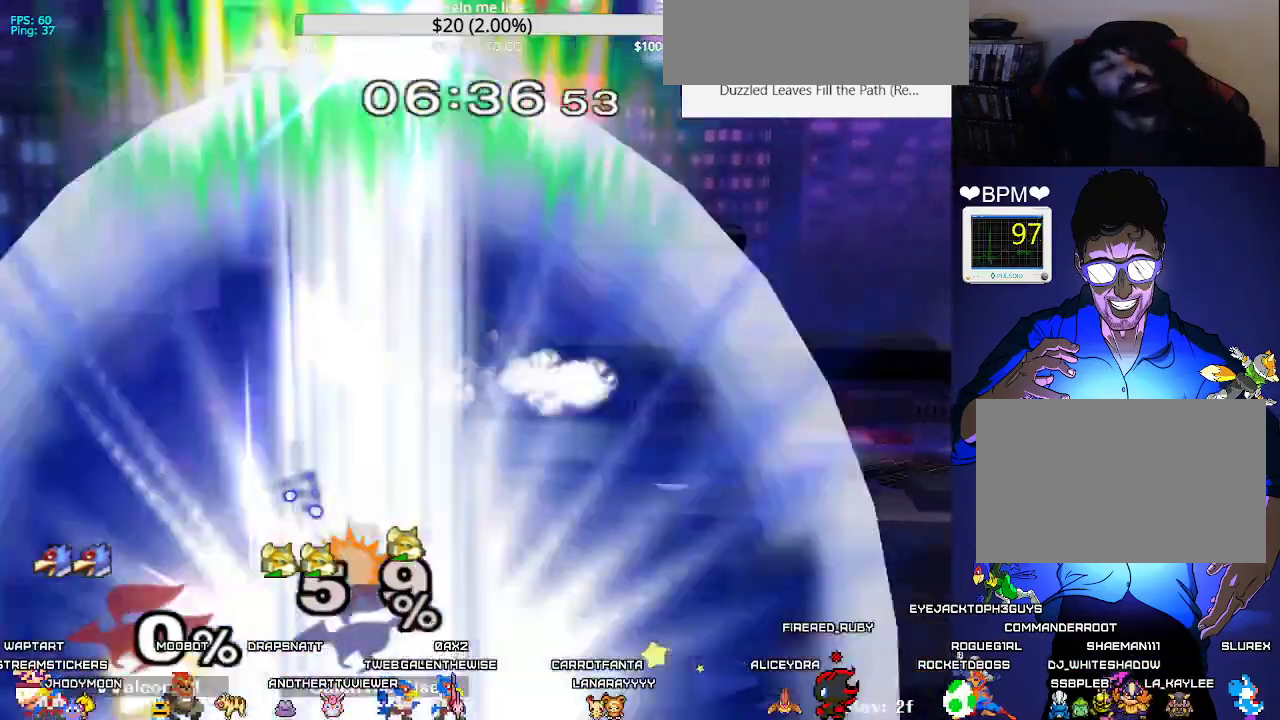
{"buttons": [], "events": []}
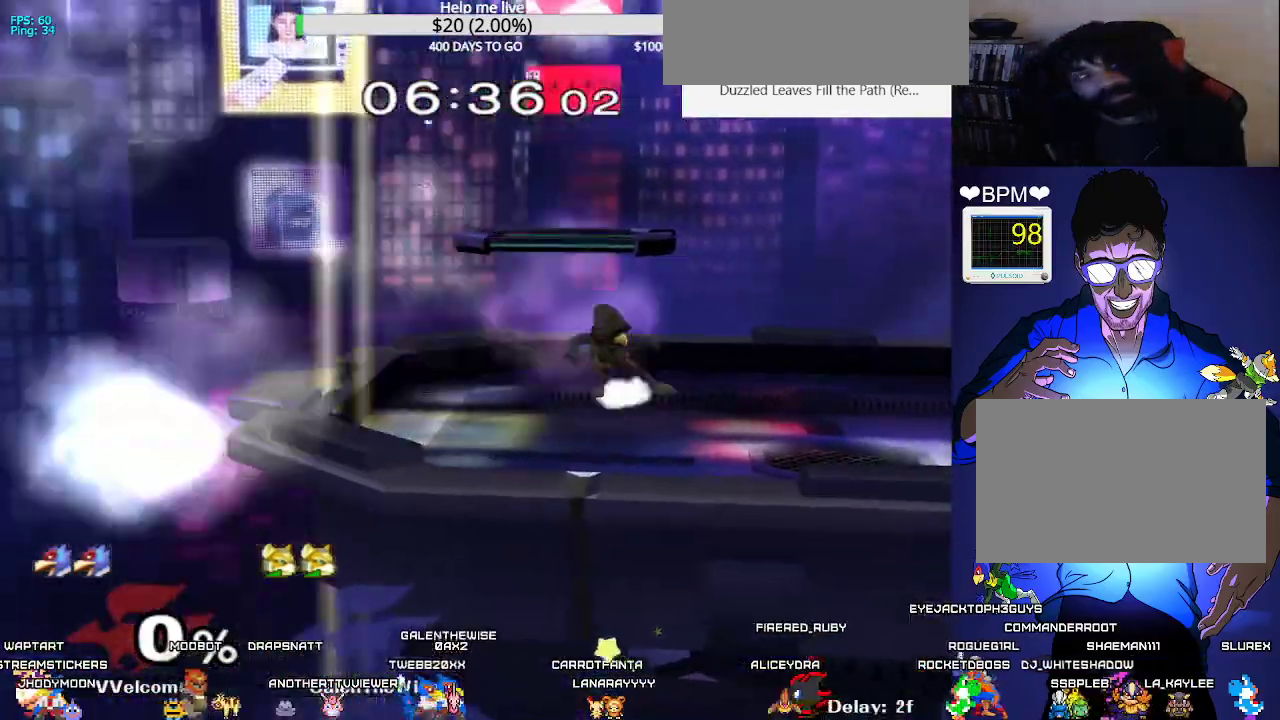
{"buttons": [], "events": []}
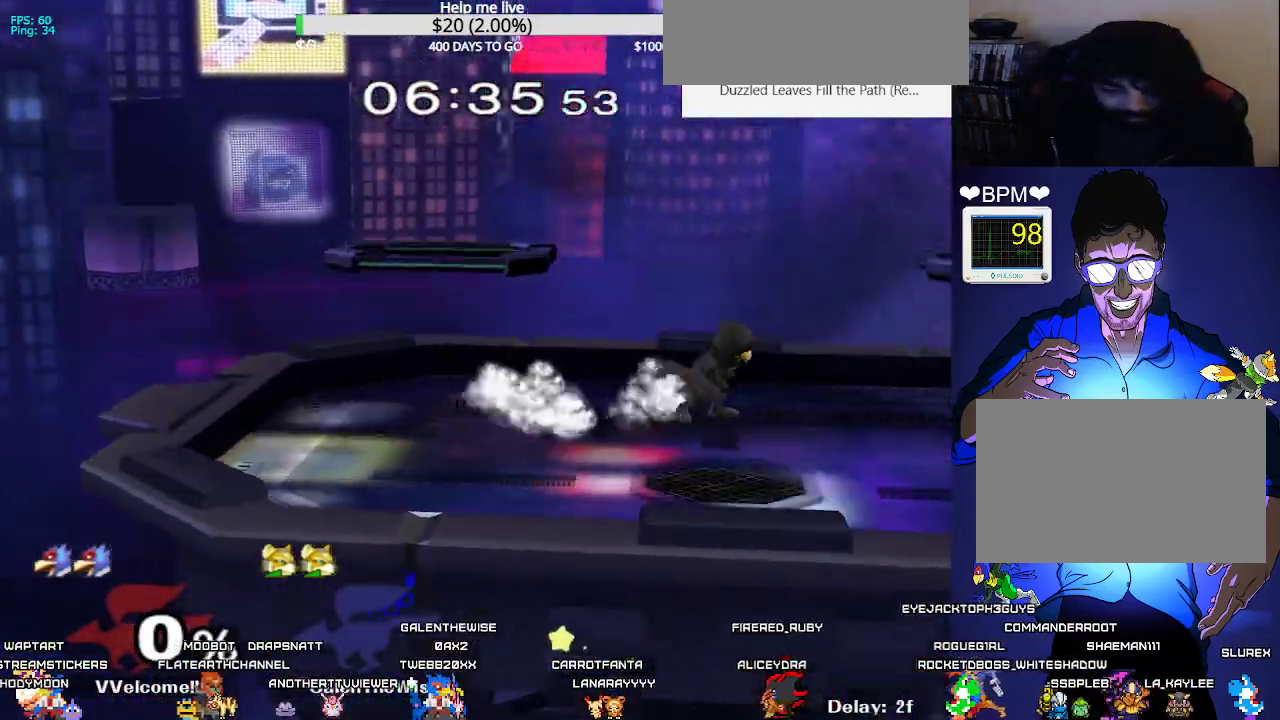
{"buttons": [], "events": []}
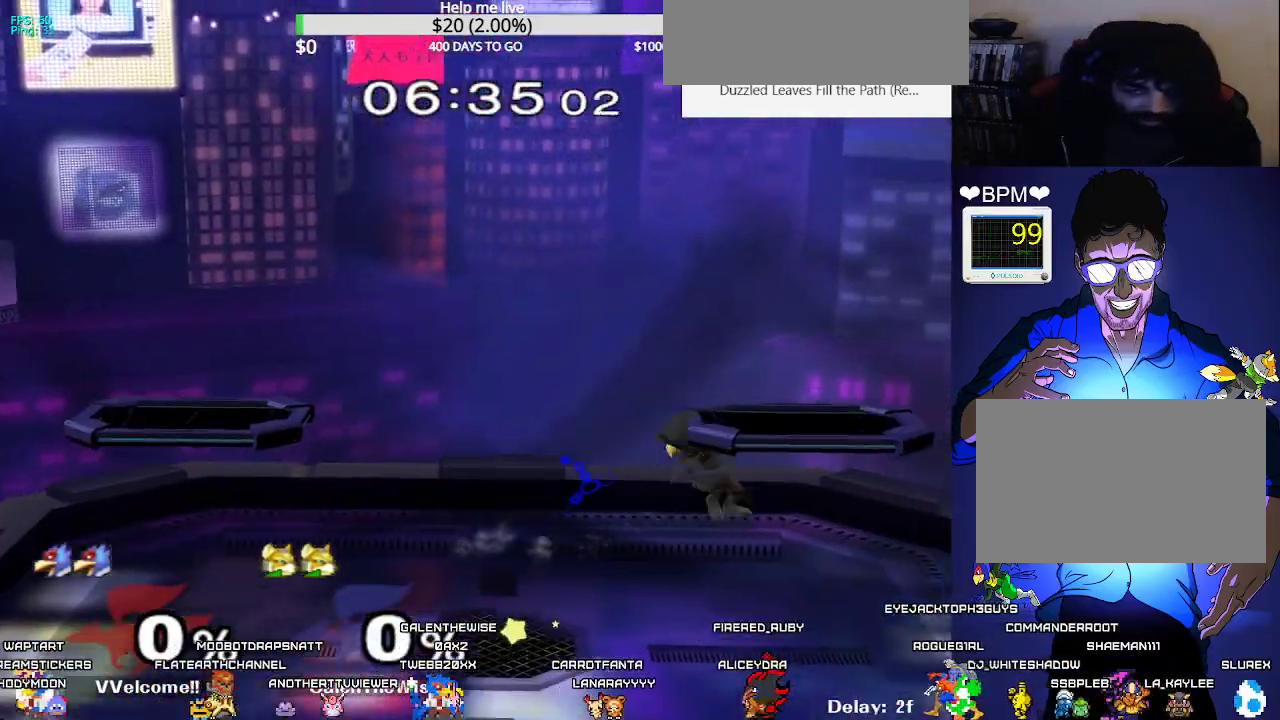
{"buttons": ["DPAD_DOWN", "DPAD_RIGHT"], "events": [[483, "DPAD_RIGHT", "down"], [500, "DPAD_DOWN", "down"]]}
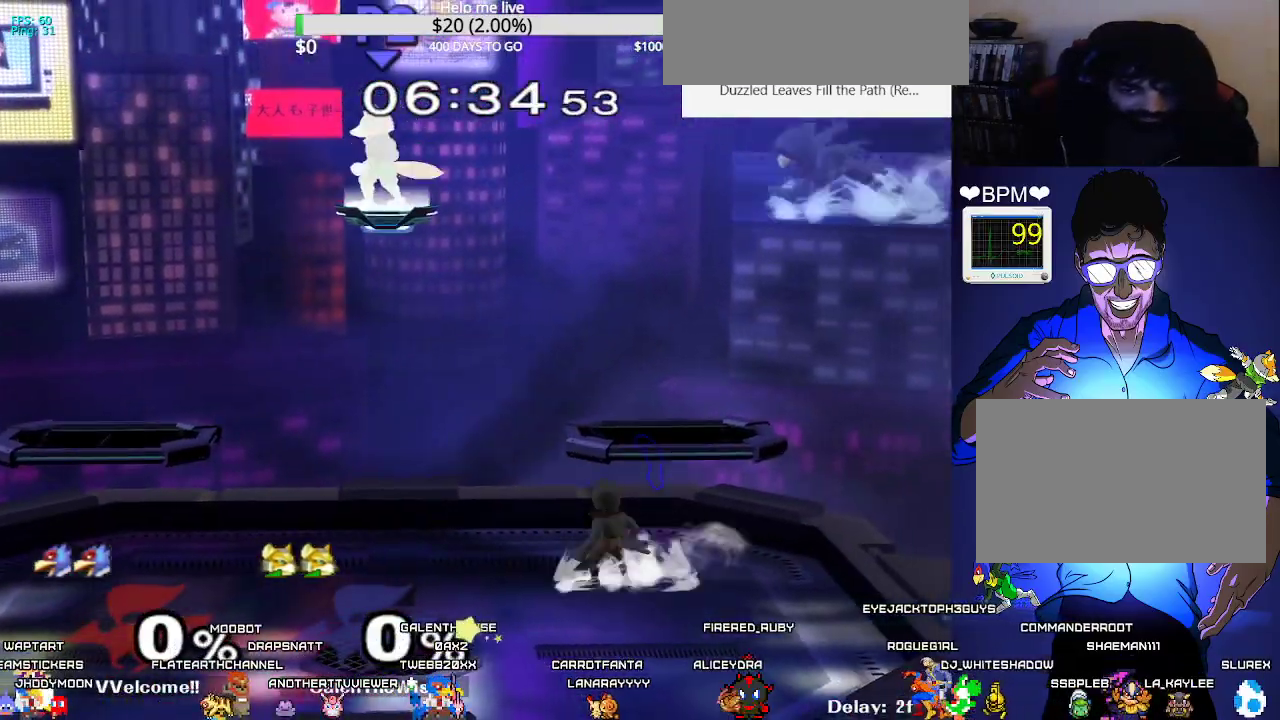
{"buttons": ["DPAD_RIGHT"], "events": [[267, "DPAD_DOWN", "up"], [267, "DPAD_RIGHT", "up"], [400, "DPAD_RIGHT", "down"]]}
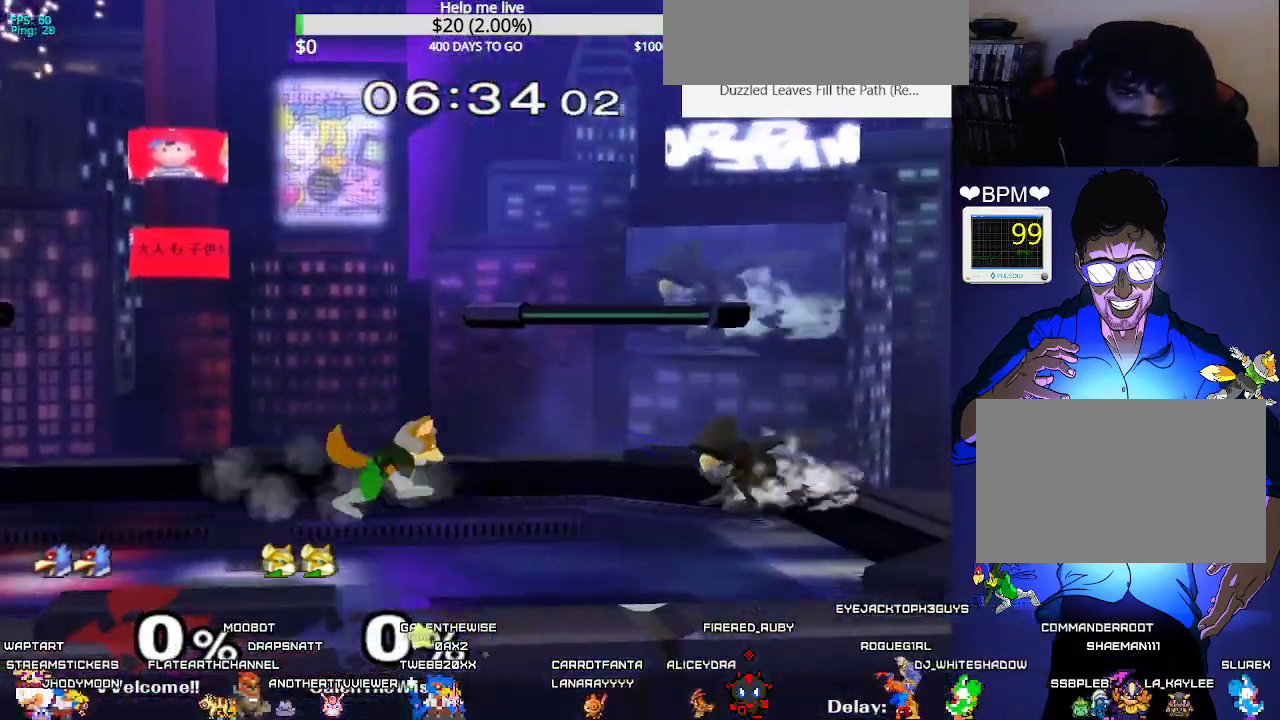
{"buttons": ["DPAD_DOWN"], "events": [[133, "DPAD_RIGHT", "up"], [167, "DPAD_DOWN", "down"], [200, "B", "down"], [267, "B", "up"], [317, "Y", "down"], [350, "DPAD_LEFT", "down"], [367, "R1", "down"], [417, "Y", "up"], [450, "R1", "up"], [467, "DPAD_LEFT", "up"]]}
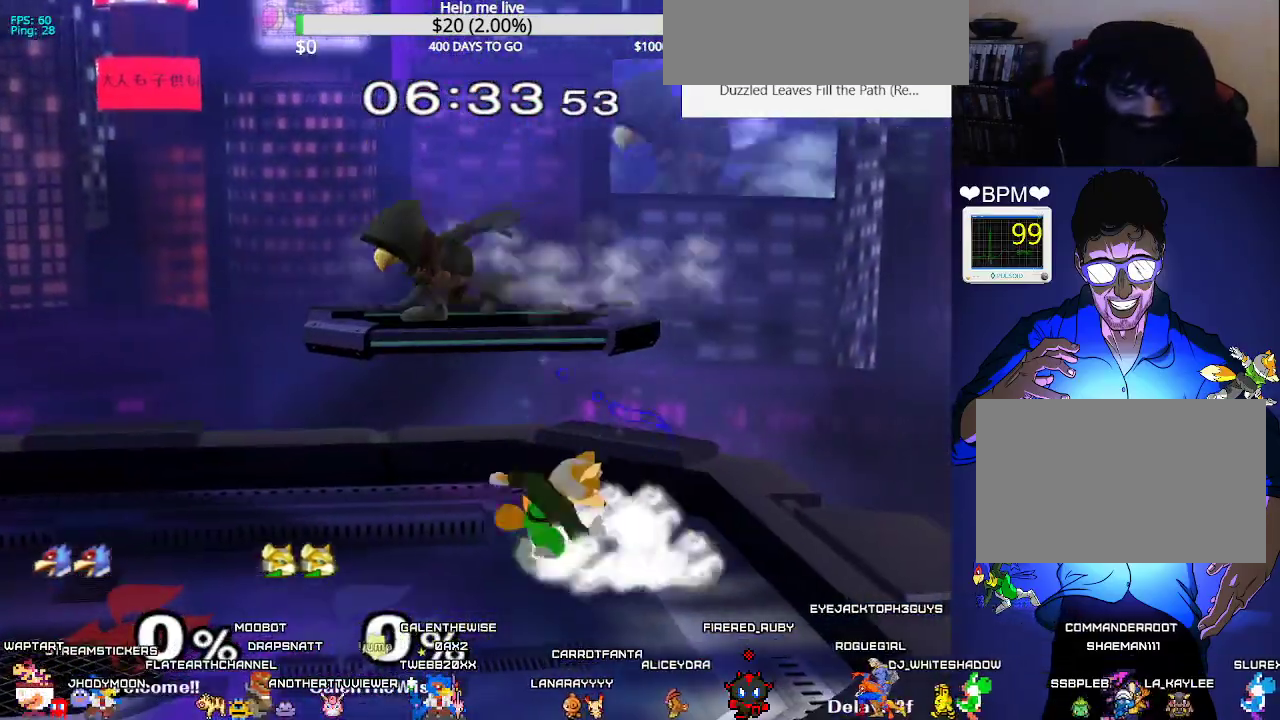
{"buttons": ["X", "Z"], "events": [[17, "DPAD_DOWN", "up"], [67, "DPAD_LEFT", "down"], [217, "DPAD_LEFT", "up"], [433, "X", "down"], [450, "Z", "down"], [467, "DPAD_UP", "down"], [483, "DPAD_UP", "up"]]}
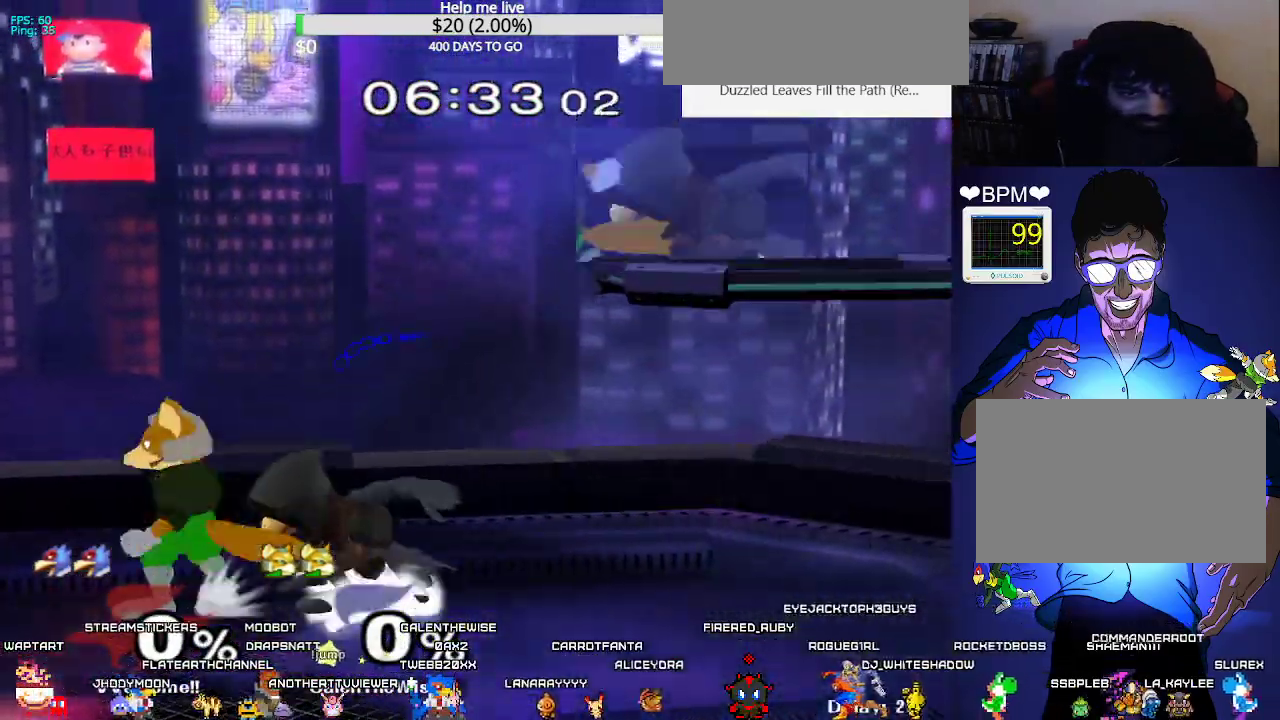
{"buttons": [], "events": [[17, "X", "up"], [17, "Z", "up"], [83, "C_UP", "down"], [200, "C_UP", "up"]]}
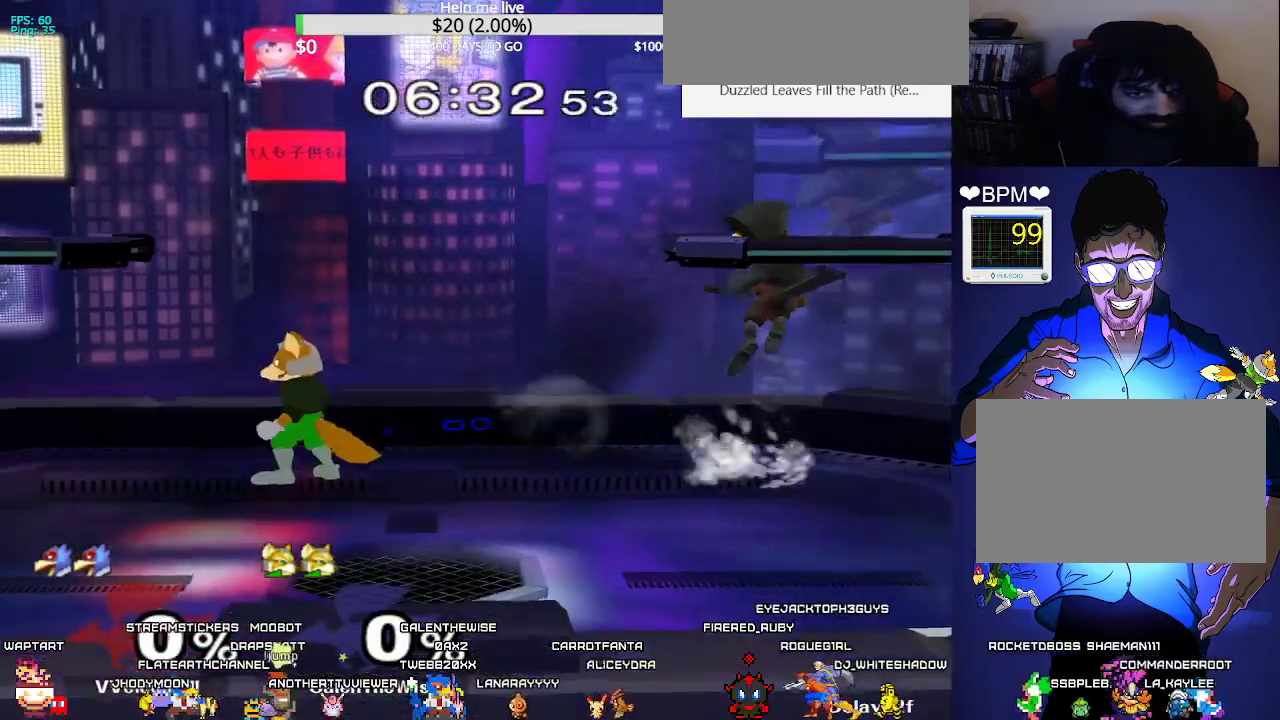
{"buttons": ["Y", "L1", "DPAD_DOWN", "DPAD_LEFT"], "events": [[17, "DPAD_LEFT", "down"], [133, "DPAD_LEFT", "up"], [217, "DPAD_RIGHT", "down"], [267, "L1", "down"], [300, "DPAD_RIGHT", "up"], [467, "Y", "down"], [483, "DPAD_LEFT", "down"], [500, "DPAD_DOWN", "down"]]}
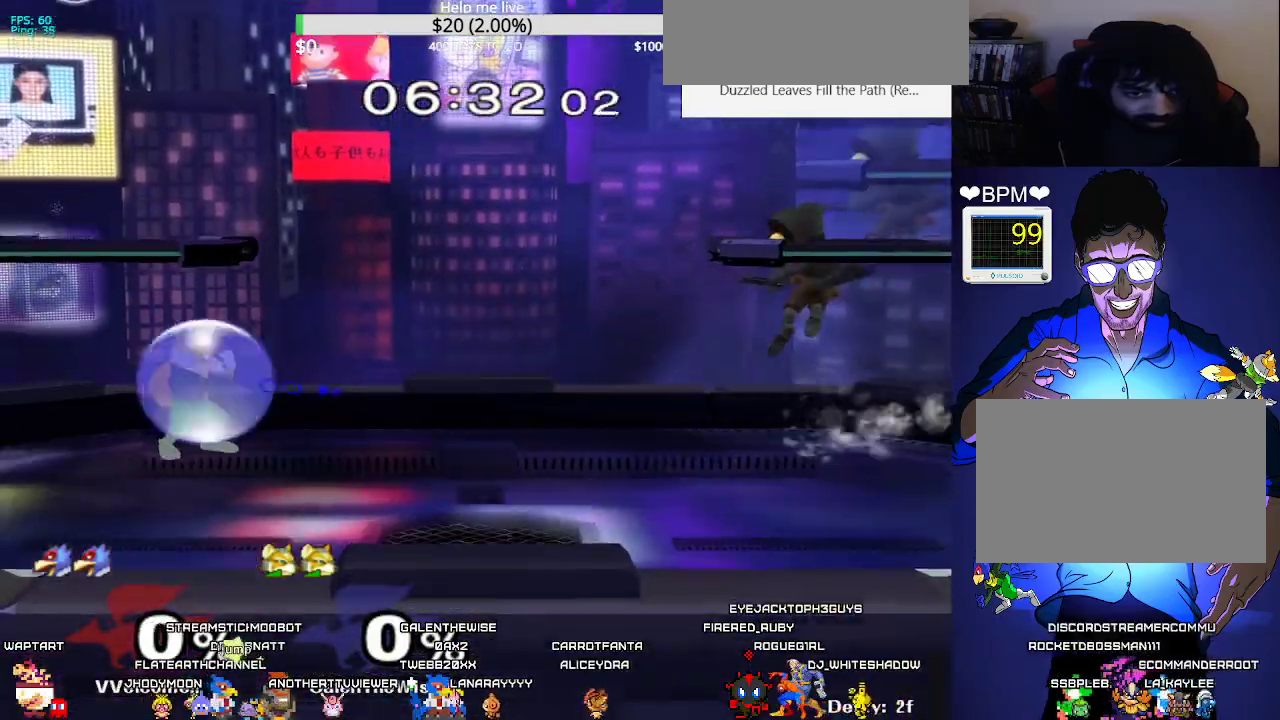
{"buttons": ["L1"], "events": [[33, "R1", "down"], [67, "Y", "up"], [83, "R1", "up"], [117, "L1", "up"], [150, "DPAD_LEFT", "up"], [183, "DPAD_DOWN", "up"], [283, "DPAD_RIGHT", "down"], [317, "L1", "down"], [367, "DPAD_RIGHT", "up"]]}
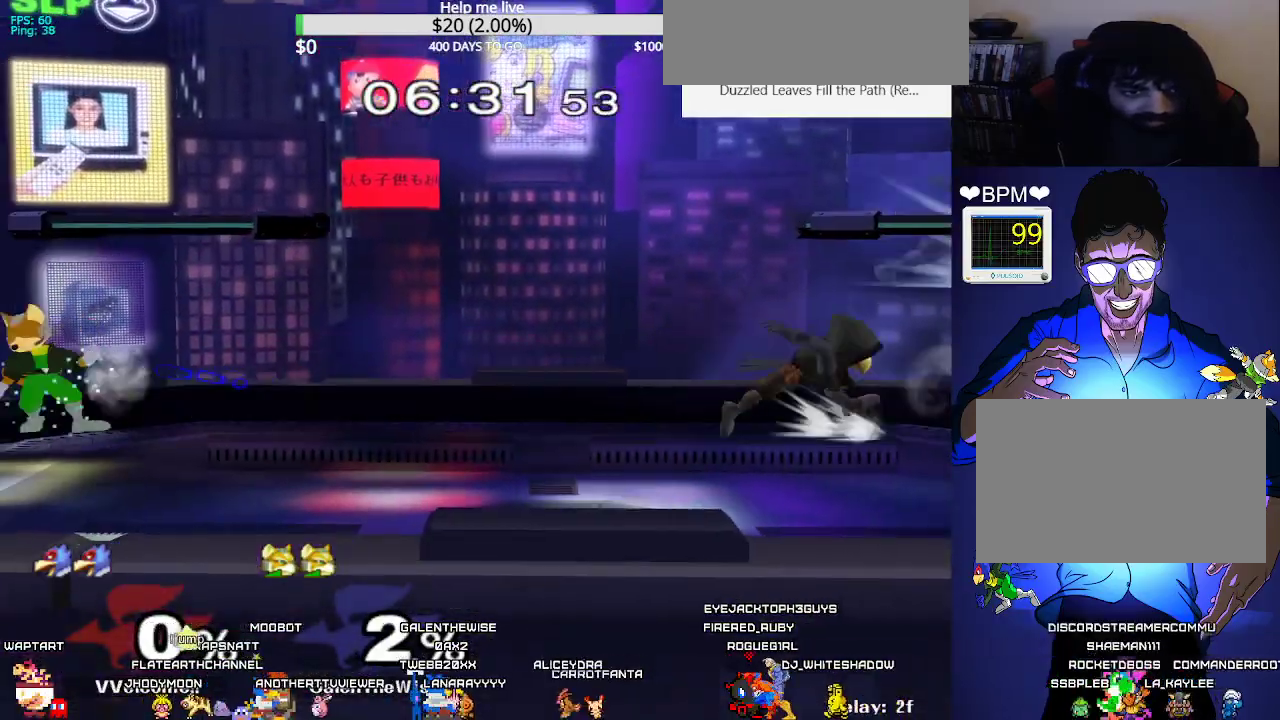
{"buttons": ["L1"], "events": [[17, "Y", "down"], [50, "DPAD_DOWN", "down"], [50, "DPAD_RIGHT", "down"], [83, "R1", "down"], [133, "Y", "up"], [167, "DPAD_RIGHT", "up"], [167, "R1", "up"], [200, "DPAD_DOWN", "up"]]}
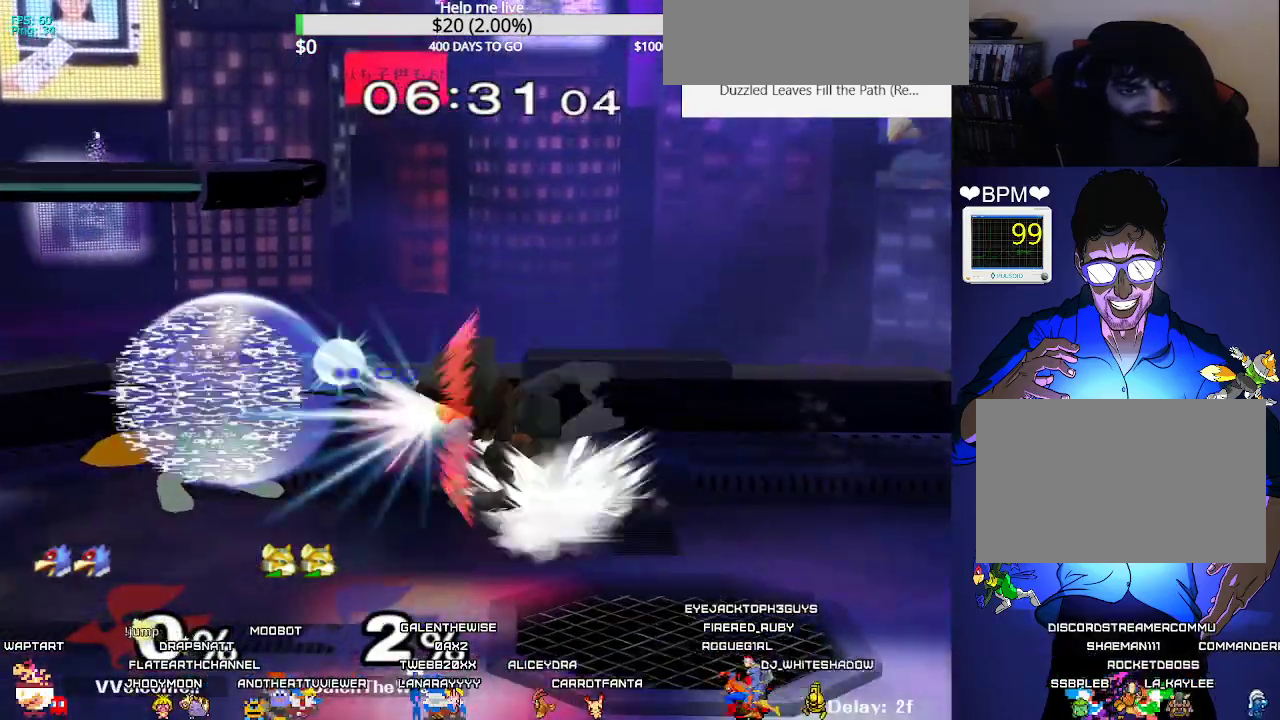
{"buttons": ["Y", "R1", "DPAD_DOWN", "DPAD_RIGHT"], "events": [[433, "Y", "down"], [467, "DPAD_DOWN", "down"], [467, "DPAD_RIGHT", "down"], [500, "L1", "up"], [500, "R1", "down"]]}
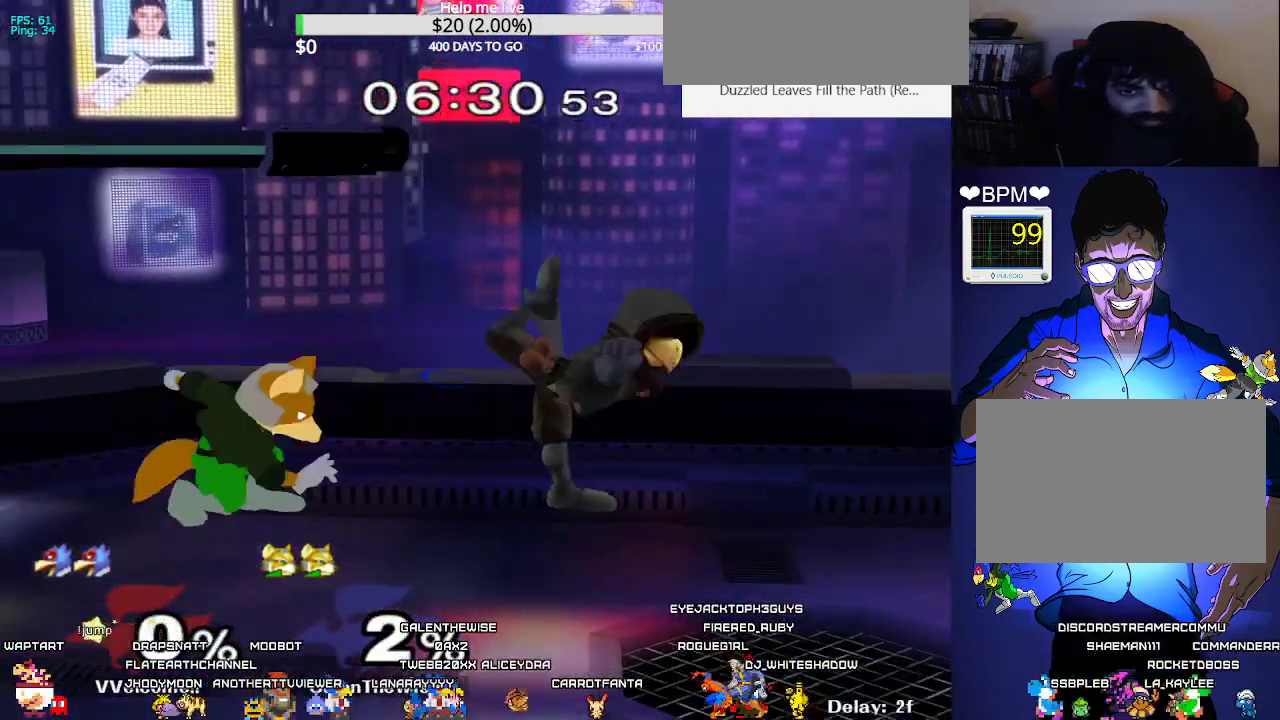
{"buttons": [], "events": [[33, "Y", "up"], [50, "R1", "up"], [117, "DPAD_RIGHT", "up"], [183, "B", "down"], [267, "B", "up"], [283, "DPAD_RIGHT", "down"], [300, "Y", "down"], [350, "R1", "down"], [367, "Y", "up"], [417, "R1", "up"], [433, "DPAD_RIGHT", "up"], [450, "DPAD_DOWN", "up"]]}
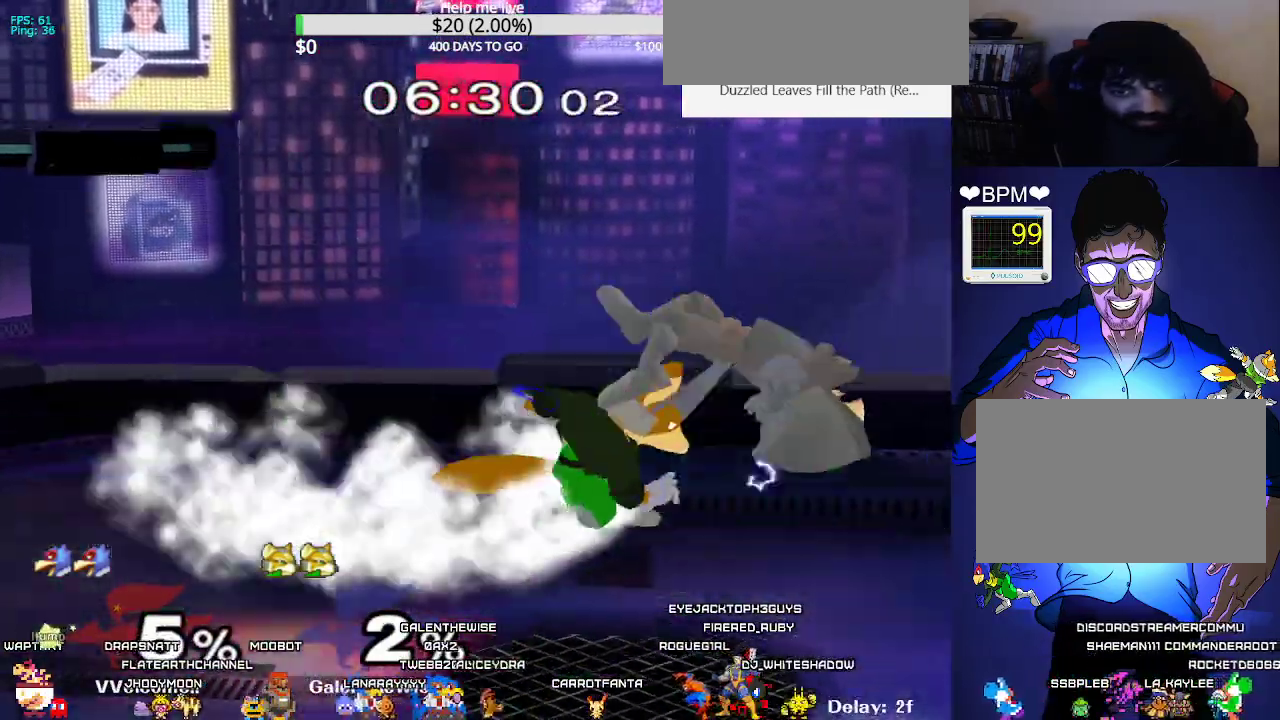
{"buttons": ["DPAD_RIGHT"], "events": [[33, "A", "down"], [100, "A", "up"], [467, "X", "down"], [483, "DPAD_RIGHT", "down"], [483, "X", "up"]]}
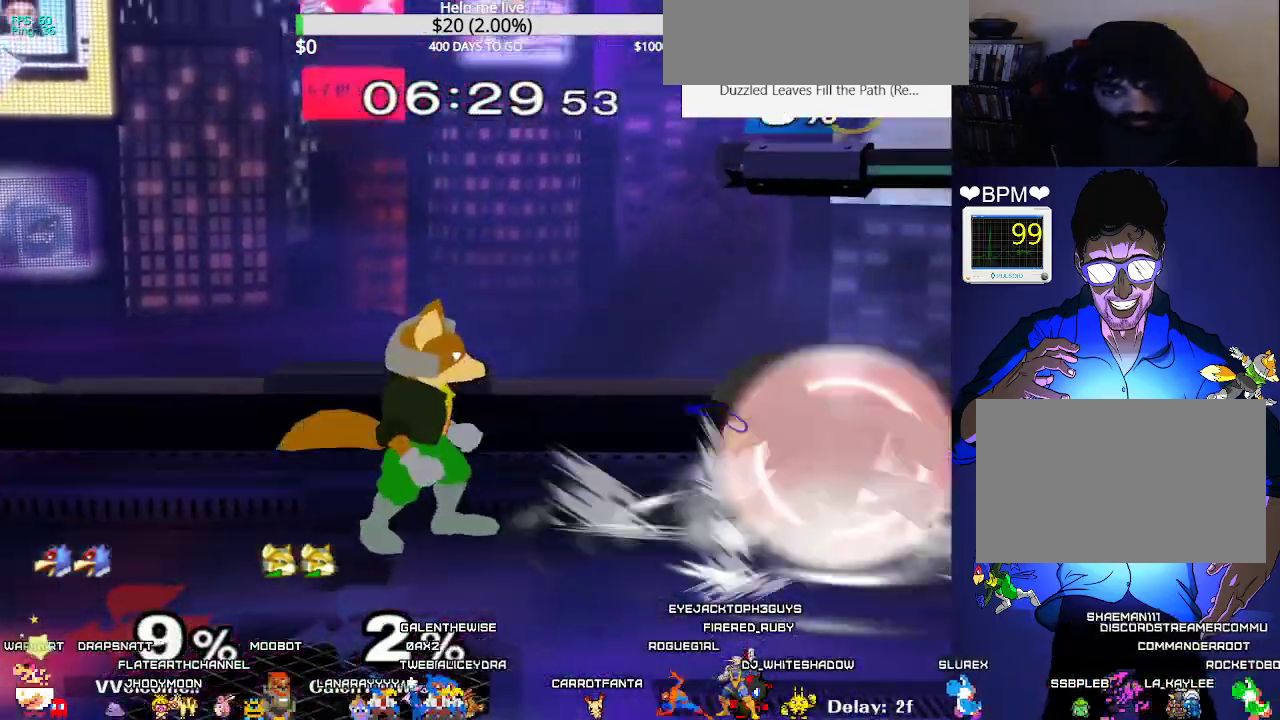
{"buttons": ["DPAD_DOWN"], "events": [[50, "C_UP", "down"], [150, "C_UP", "up"], [217, "DPAD_DOWN", "down"], [300, "DPAD_UP", "down"], [300, "Z", "down"], [367, "DPAD_DOWN", "up"], [383, "DPAD_RIGHT", "up"], [400, "DPAD_UP", "up"], [400, "Z", "up"], [500, "DPAD_DOWN", "down"]]}
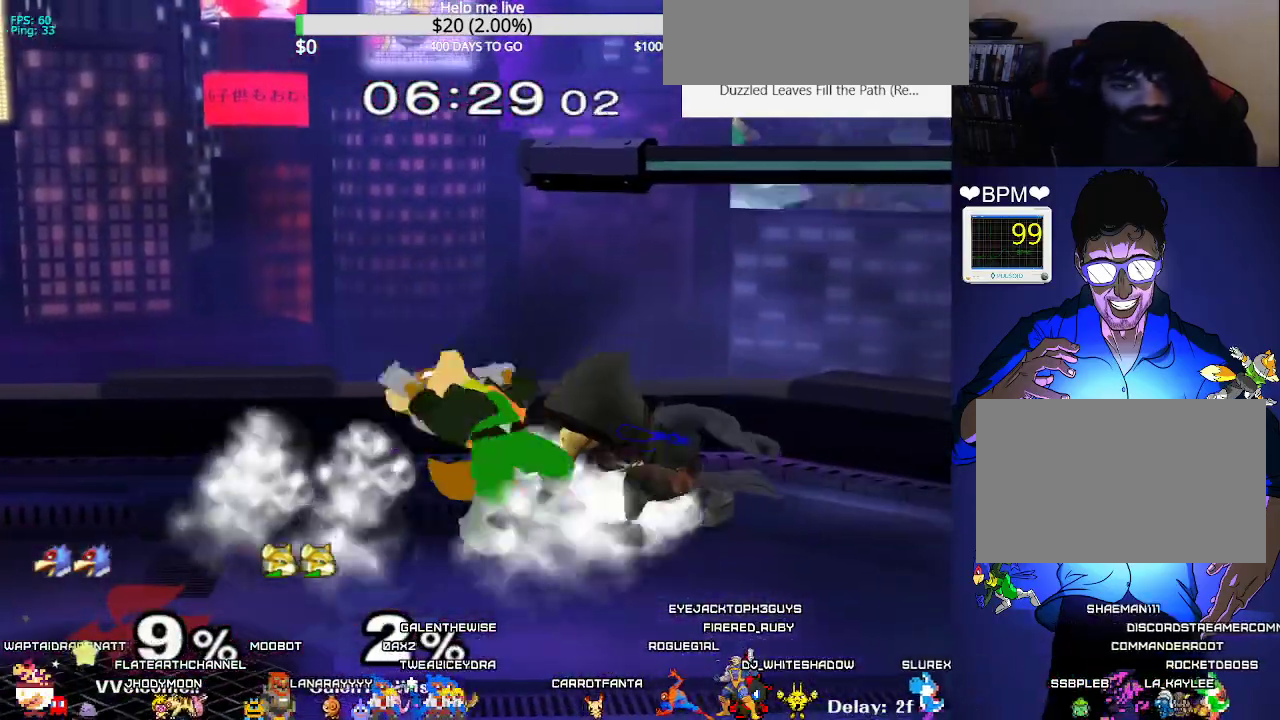
{"buttons": ["DPAD_LEFT"], "events": [[33, "B", "down"], [100, "B", "up"], [133, "DPAD_RIGHT", "down"], [150, "Y", "down"], [200, "R1", "down"], [233, "Y", "up"], [250, "R1", "up"], [283, "DPAD_RIGHT", "up"], [300, "DPAD_DOWN", "up"], [450, "DPAD_LEFT", "down"]]}
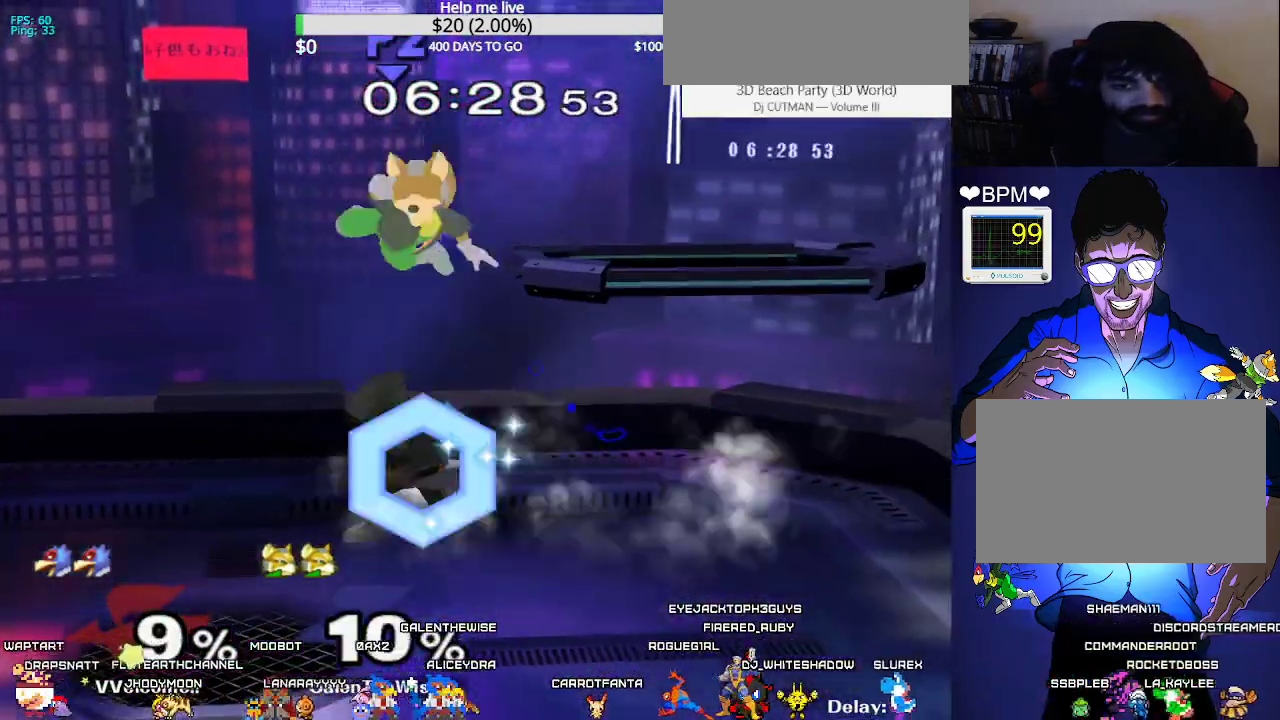
{"buttons": ["L1", "DPAD_LEFT"], "events": [[100, "DPAD_LEFT", "up"], [133, "DPAD_RIGHT", "down"], [200, "DPAD_LEFT", "down"], [217, "DPAD_RIGHT", "up"], [267, "DPAD_LEFT", "up"], [317, "DPAD_RIGHT", "down"], [367, "DPAD_LEFT", "down"], [383, "DPAD_RIGHT", "up"], [417, "L1", "down"]]}
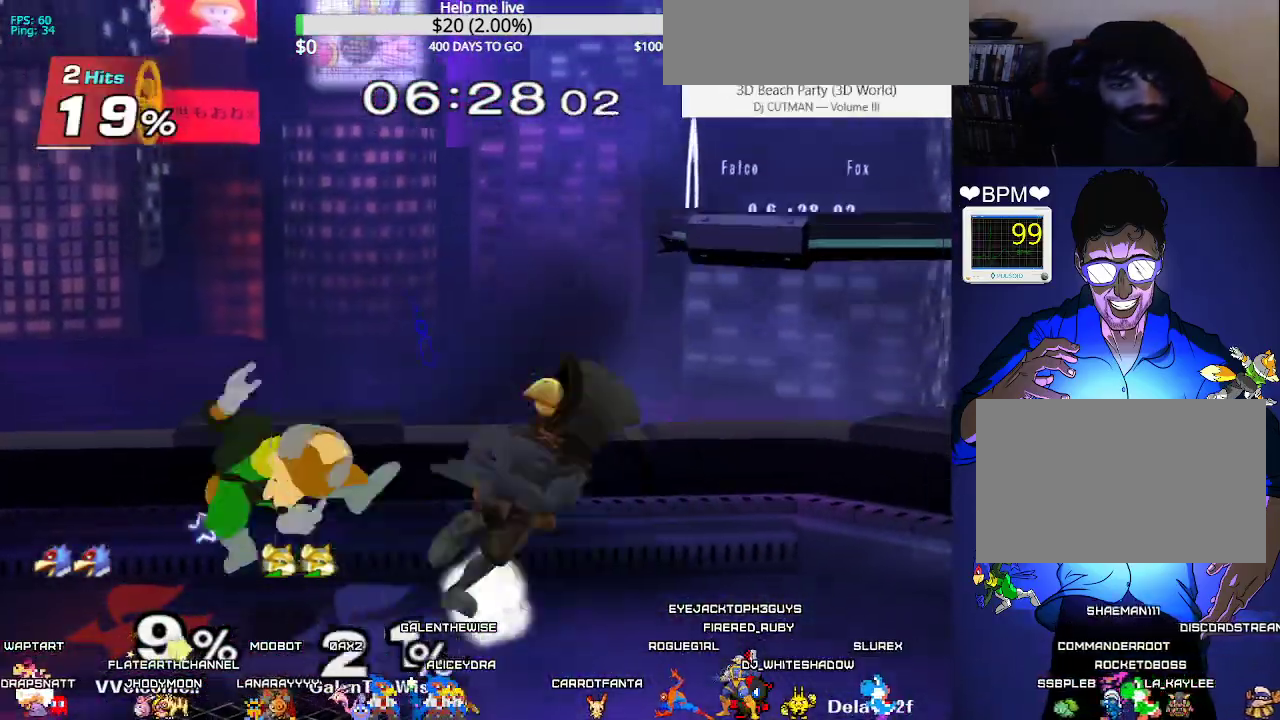
{"buttons": ["A", "L1", "DPAD_LEFT"], "events": [[200, "A", "down"], [267, "A", "up"], [350, "A", "down"], [417, "A", "up"], [467, "A", "down"]]}
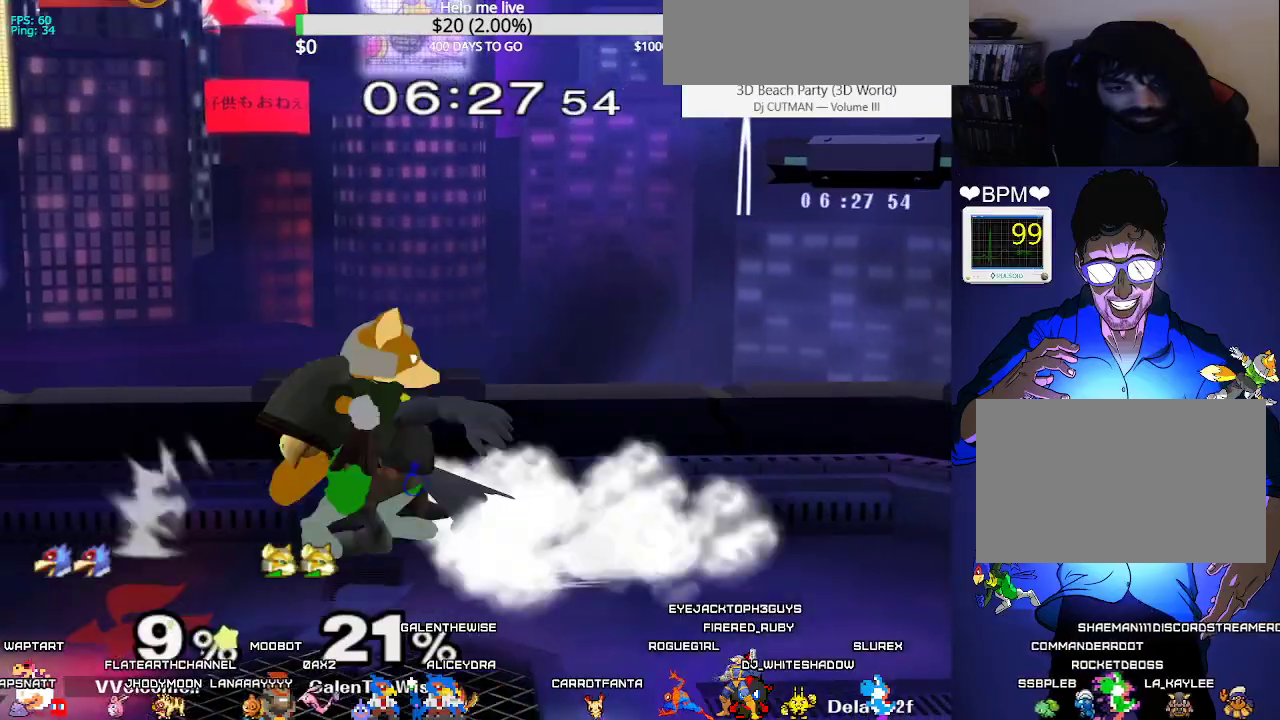
{"buttons": [], "events": [[17, "A", "up"], [67, "A", "down"], [150, "A", "up"], [350, "L1", "up"], [433, "DPAD_LEFT", "up"]]}
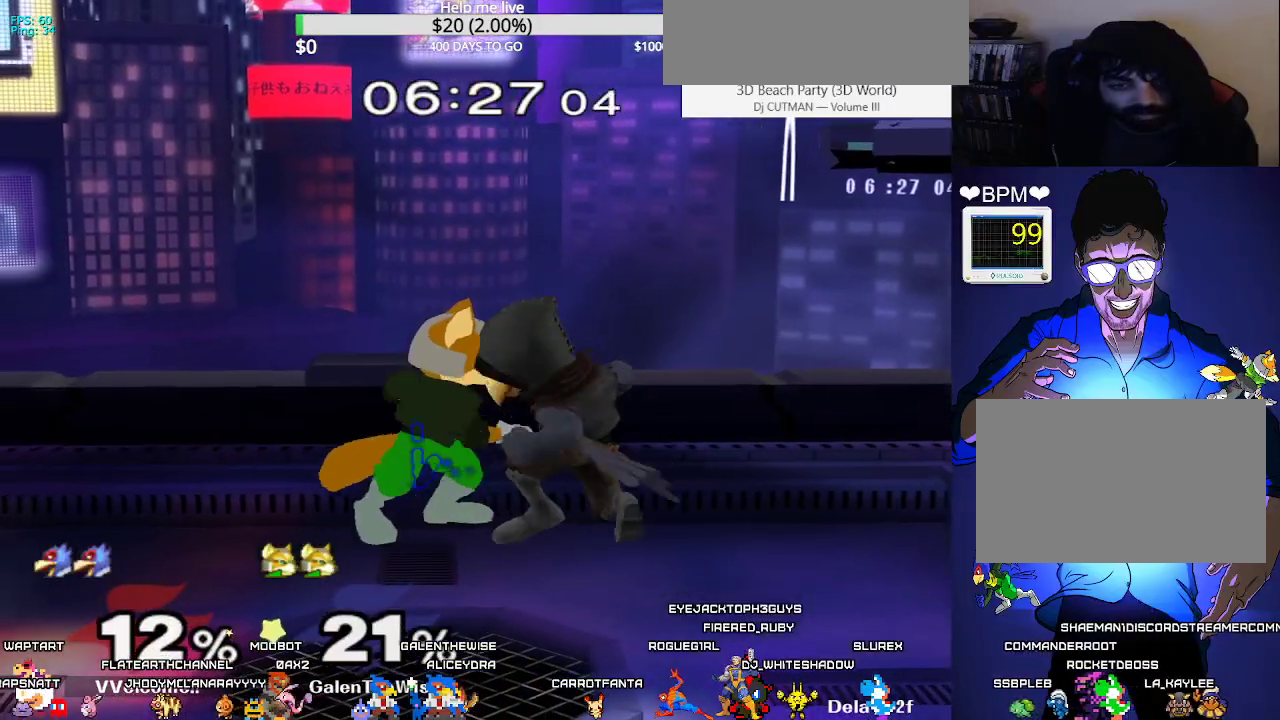
{"buttons": [], "events": [[67, "C_LEFT", "down"], [133, "C_LEFT", "up"], [183, "C_LEFT", "down"], [267, "C_LEFT", "up"]]}
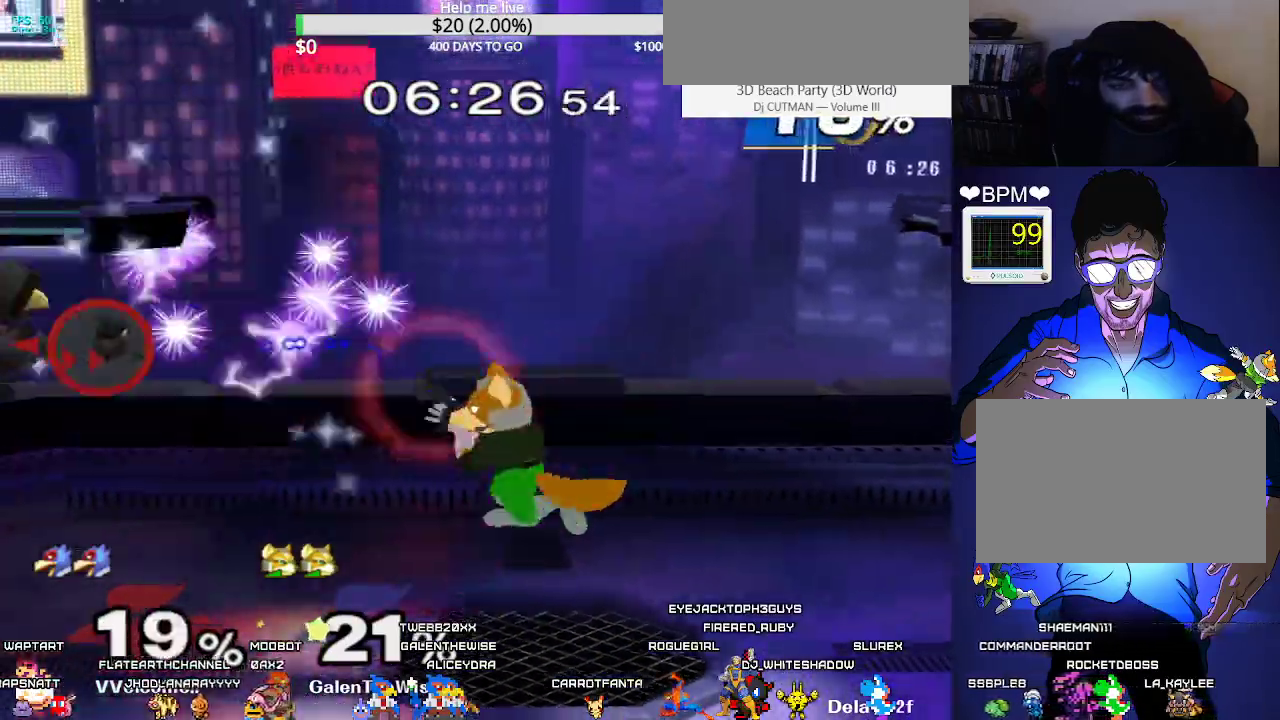
{"buttons": ["B", "DPAD_DOWN"], "events": [[100, "DPAD_LEFT", "down"], [467, "DPAD_DOWN", "down"], [467, "DPAD_LEFT", "up"], [483, "B", "down"]]}
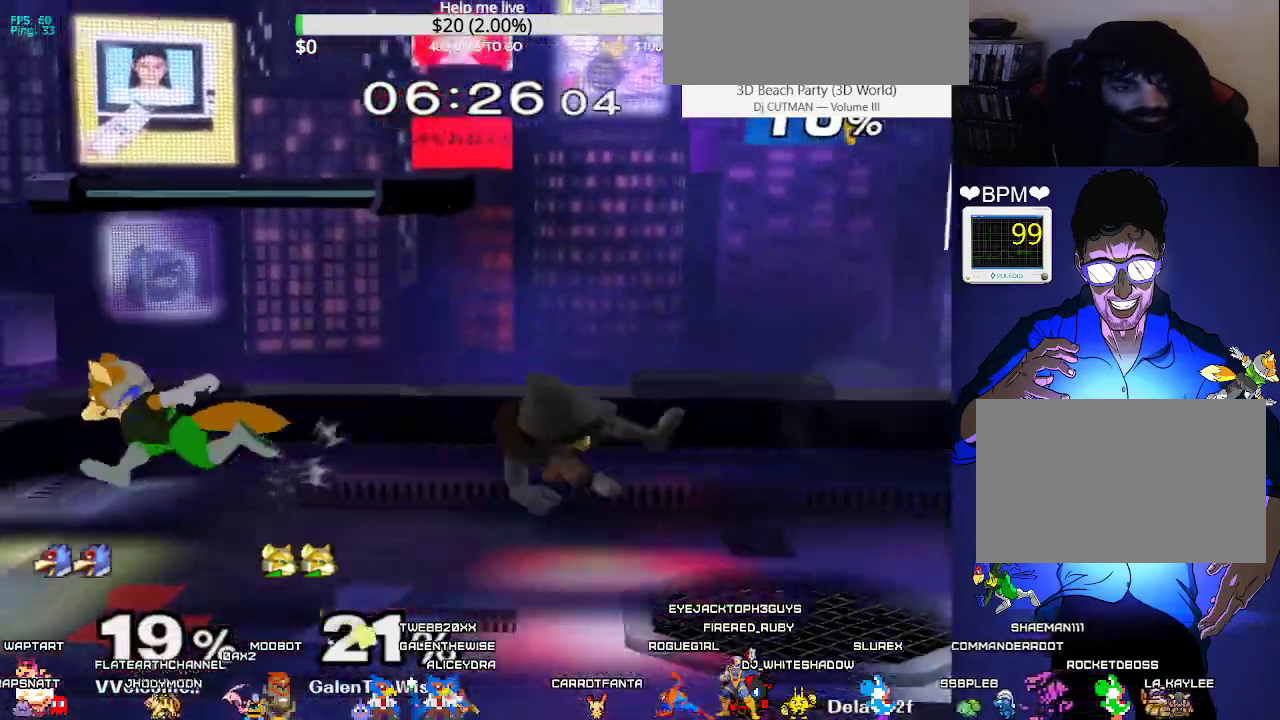
{"buttons": [], "events": [[33, "B", "up"], [133, "Y", "down"], [150, "DPAD_RIGHT", "down"], [183, "R1", "down"], [217, "Y", "up"], [250, "R1", "up"], [300, "DPAD_RIGHT", "up"], [317, "DPAD_DOWN", "up"], [400, "DPAD_LEFT", "down"], [500, "DPAD_LEFT", "up"]]}
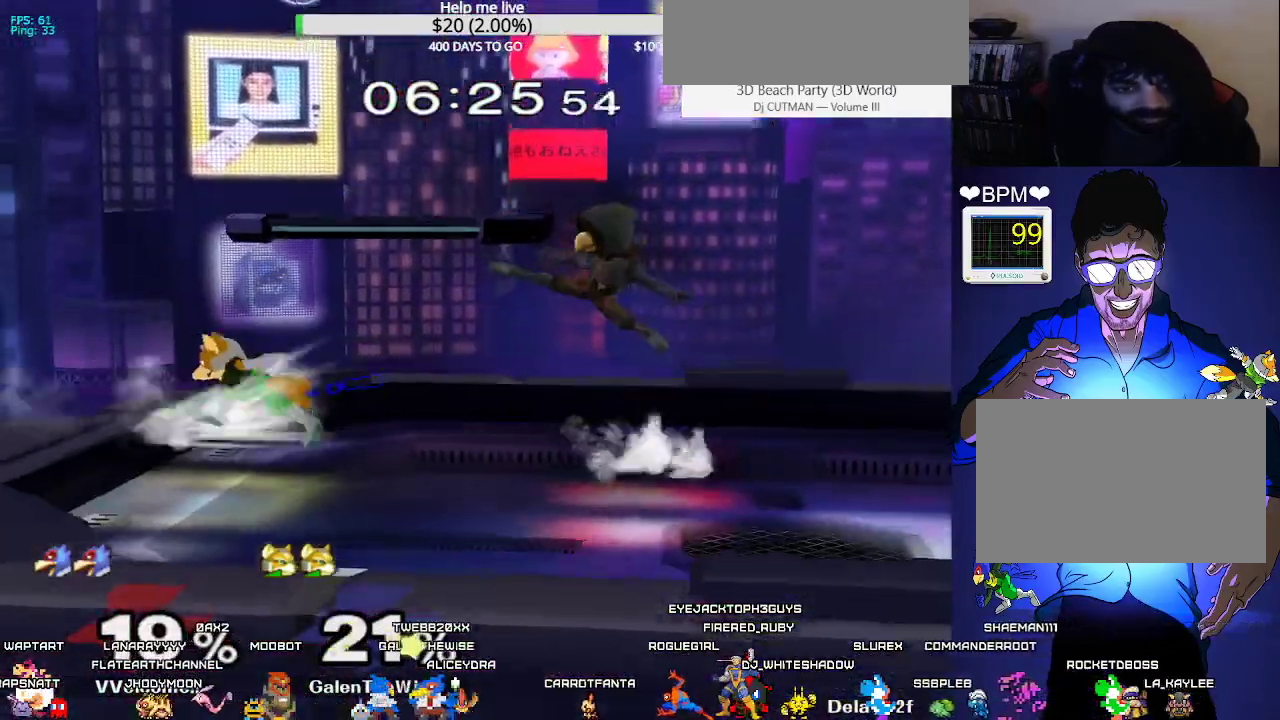
{"buttons": ["DPAD_RIGHT"], "events": [[33, "DPAD_RIGHT", "down"], [83, "DPAD_LEFT", "down"], [100, "DPAD_RIGHT", "up"], [217, "DPAD_LEFT", "up"], [233, "DPAD_RIGHT", "down"], [317, "DPAD_LEFT", "down"], [333, "DPAD_RIGHT", "up"], [383, "DPAD_LEFT", "up"], [400, "DPAD_RIGHT", "down"]]}
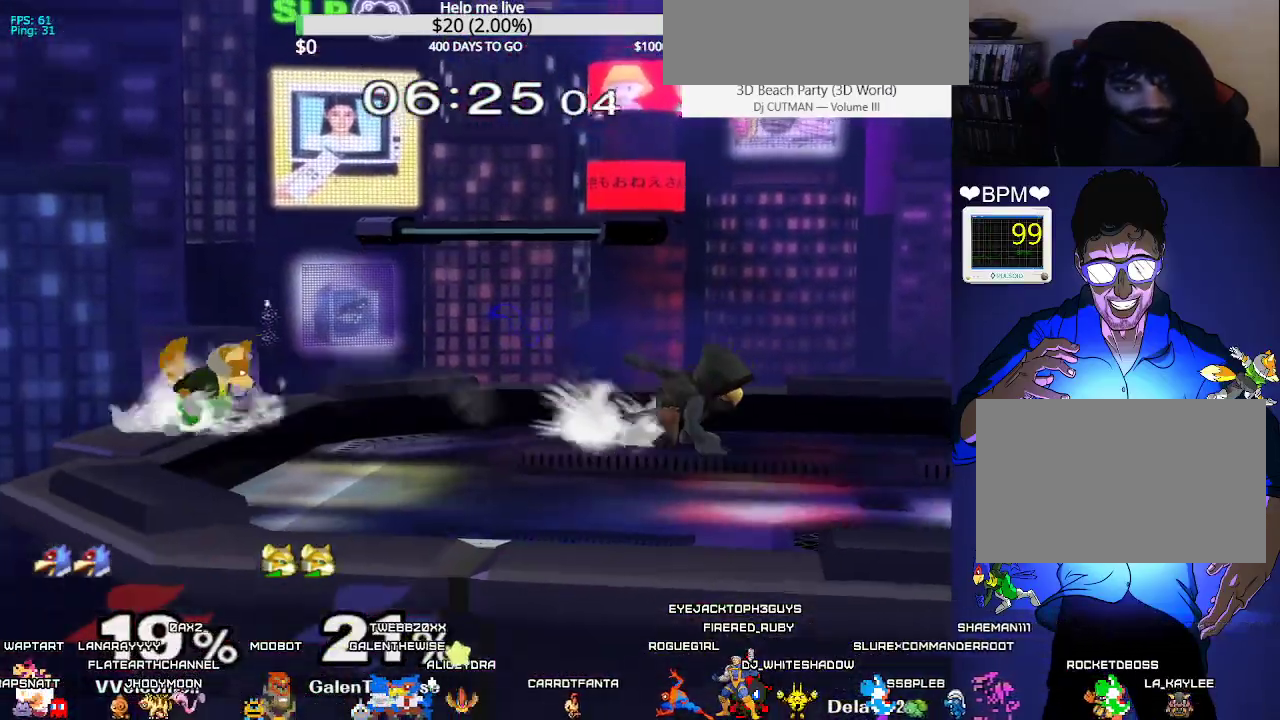
{"buttons": ["DPAD_DOWN"], "events": [[250, "DPAD_DOWN", "down"], [250, "DPAD_RIGHT", "up"], [300, "B", "down"], [350, "B", "up"], [400, "X", "down"], [417, "C_UP", "down"], [450, "X", "up"], [483, "C_UP", "up"]]}
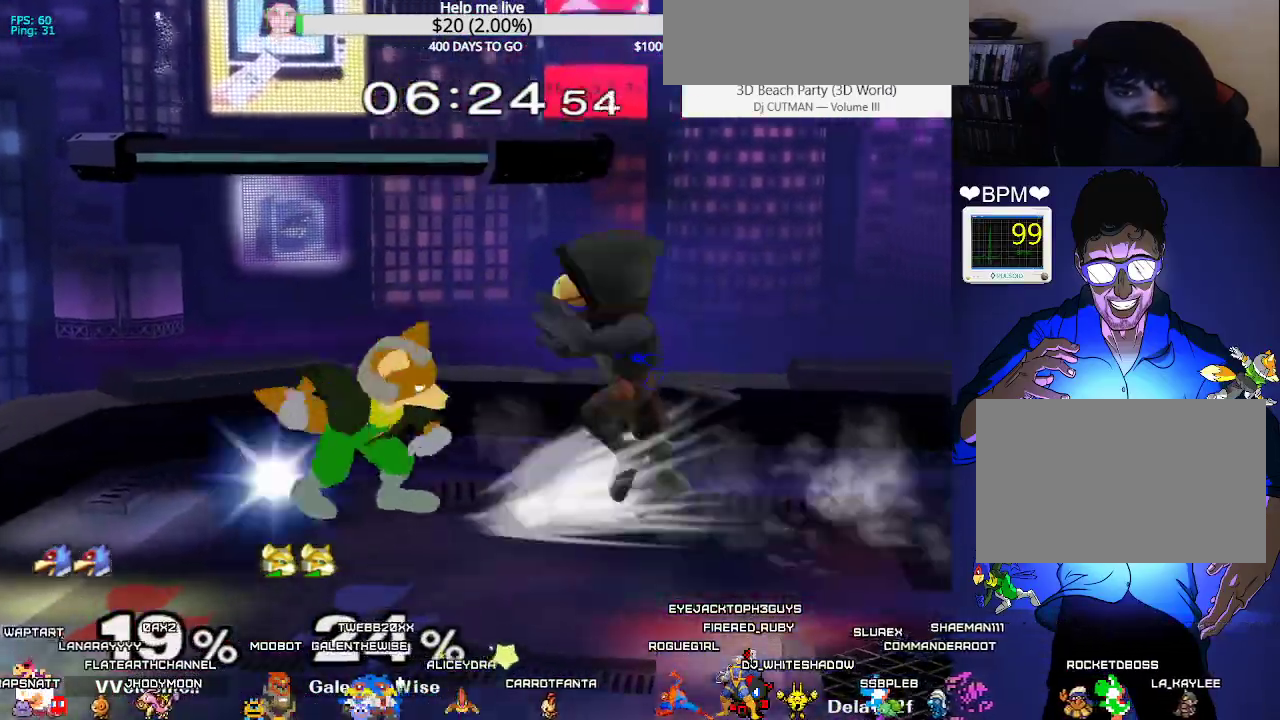
{"buttons": ["L1", "DPAD_DOWN", "DPAD_LEFT"], "events": [[50, "C_UP", "down"], [133, "C_UP", "up"], [167, "C_UP", "down"], [267, "C_UP", "up"], [433, "L1", "down"], [483, "DPAD_LEFT", "down"]]}
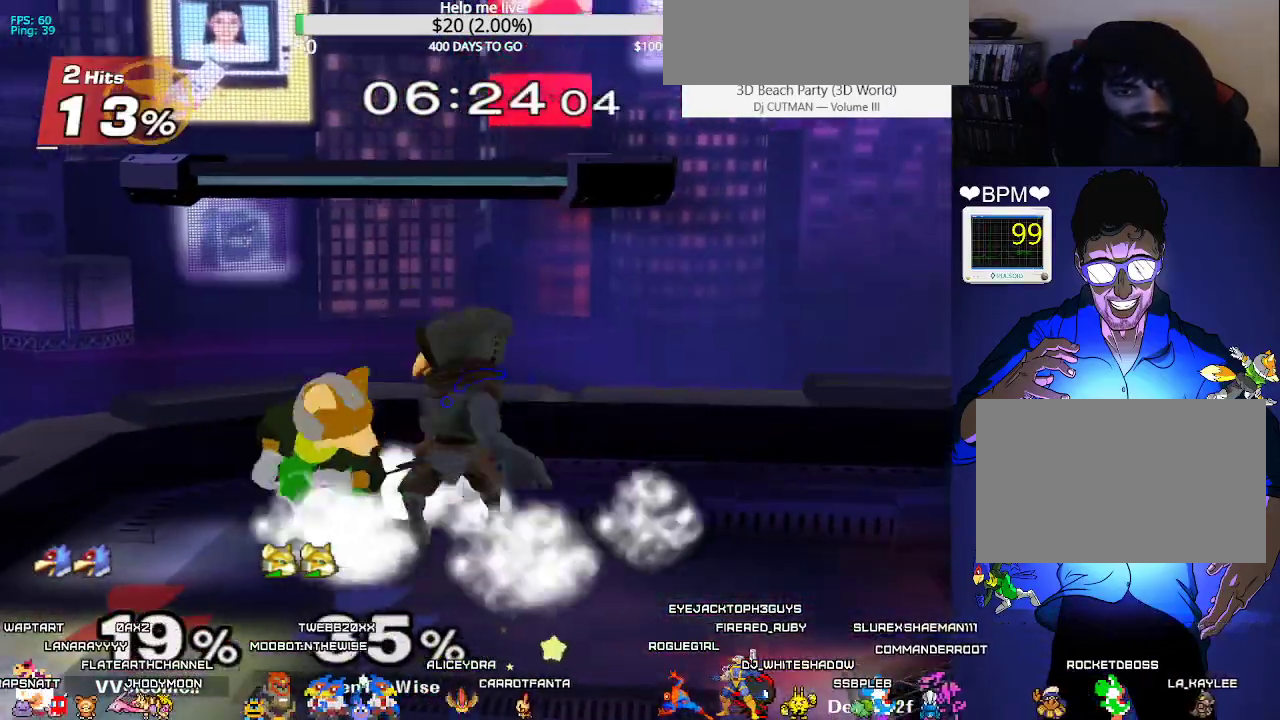
{"buttons": ["L1", "DPAD_LEFT"], "events": [[217, "DPAD_DOWN", "up"], [350, "X", "down"], [383, "C_UP", "down"], [433, "C_UP", "up"], [433, "X", "up"], [483, "Z", "down"], [500, "Z", "up"]]}